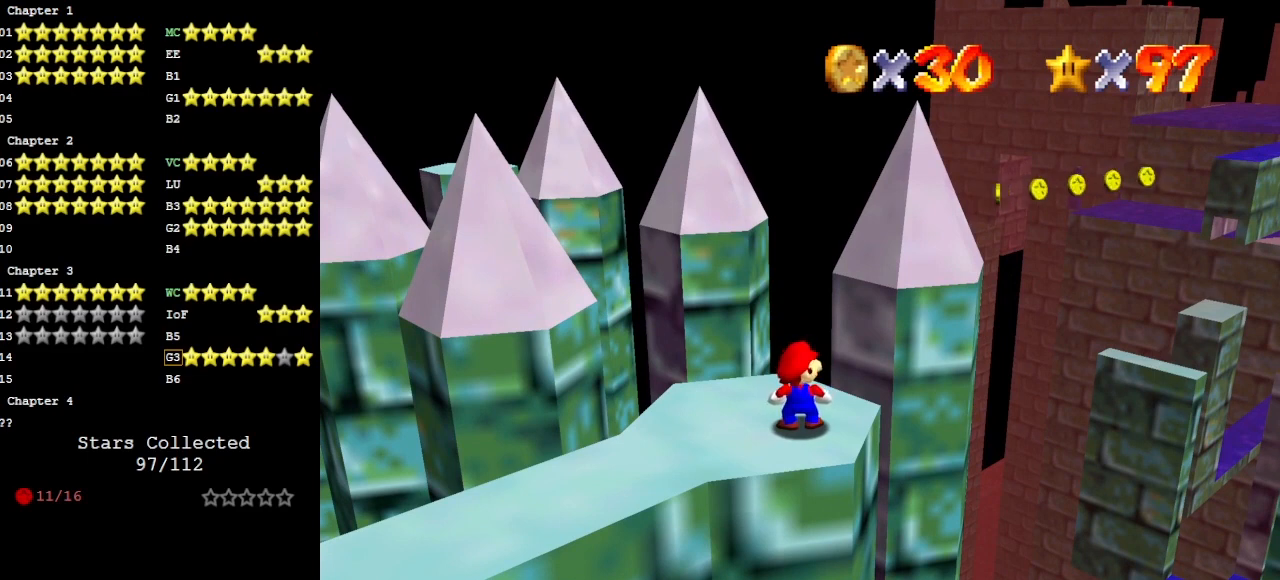
Gameplay with a controller (Nintendo layout); each line is a JSON object with the inputs held at the frame after it. "events" lists button and stick changes between this image and that frame as [ms after this image, input, new state], when the widget could be followed in between. Not read: L3 R3 START.
{"buttons": [], "left_stick": "center", "events": [[133, "DPAD_DOWN", "down"], [233, "DPAD_DOWN", "up"]]}
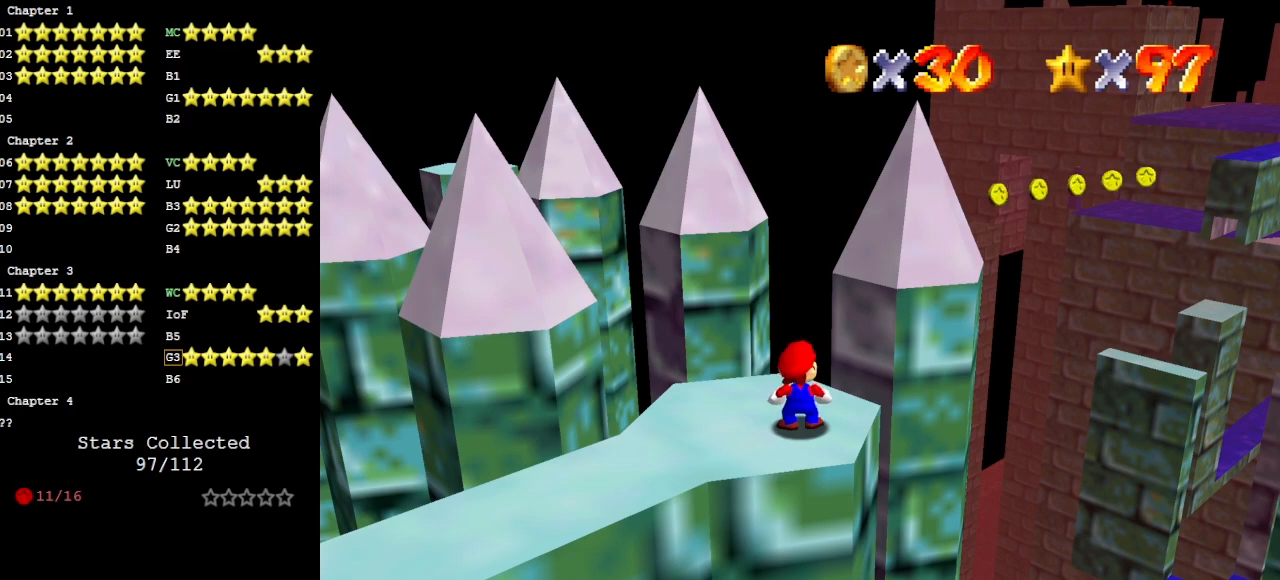
{"buttons": [], "left_stick": "center", "events": [[267, "DPAD_DOWN", "down"], [367, "DPAD_DOWN", "up"]]}
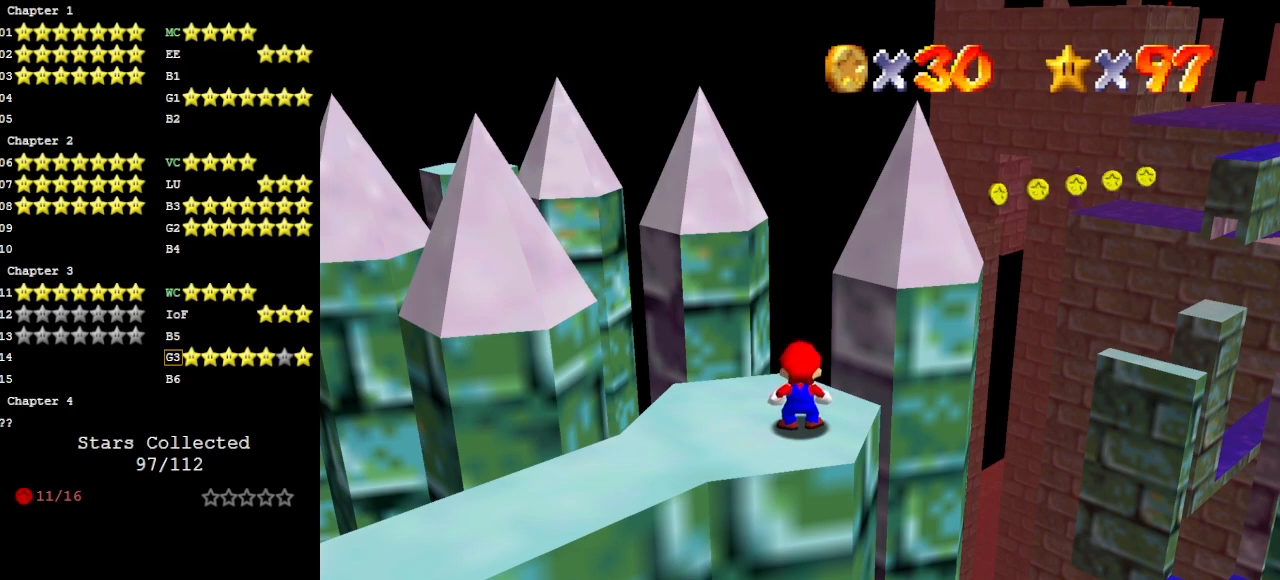
{"buttons": [], "left_stick": "center", "events": [[67, "A", "down"], [167, "A", "up"], [233, "left_stick", "down-right"], [400, "DPAD_DOWN", "down"], [467, "left_stick", "center"], [500, "DPAD_DOWN", "up"]]}
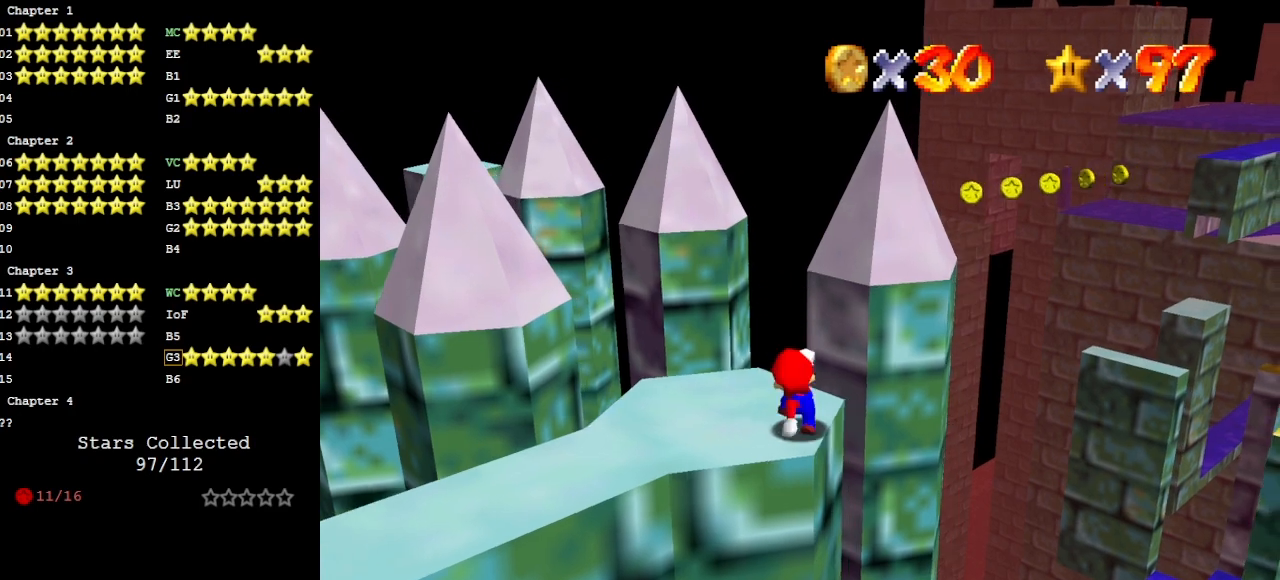
{"buttons": [], "left_stick": "center", "events": [[233, "left_stick", "up"], [333, "left_stick", "center"]]}
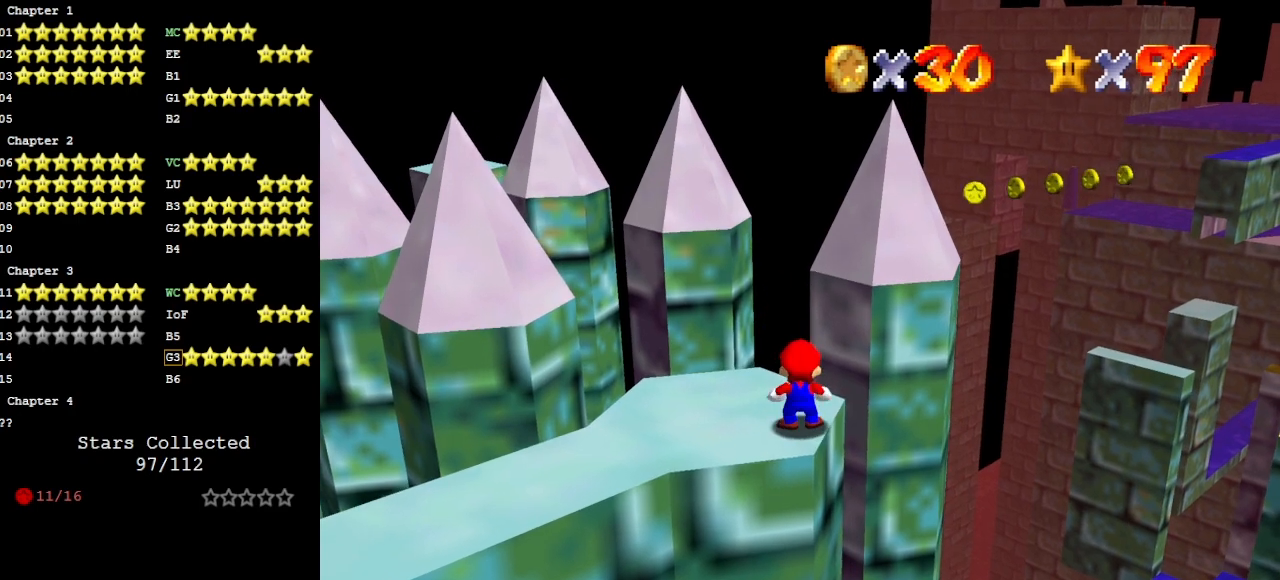
{"buttons": [], "left_stick": "center", "events": [[367, "DPAD_DOWN", "down"], [433, "DPAD_DOWN", "up"]]}
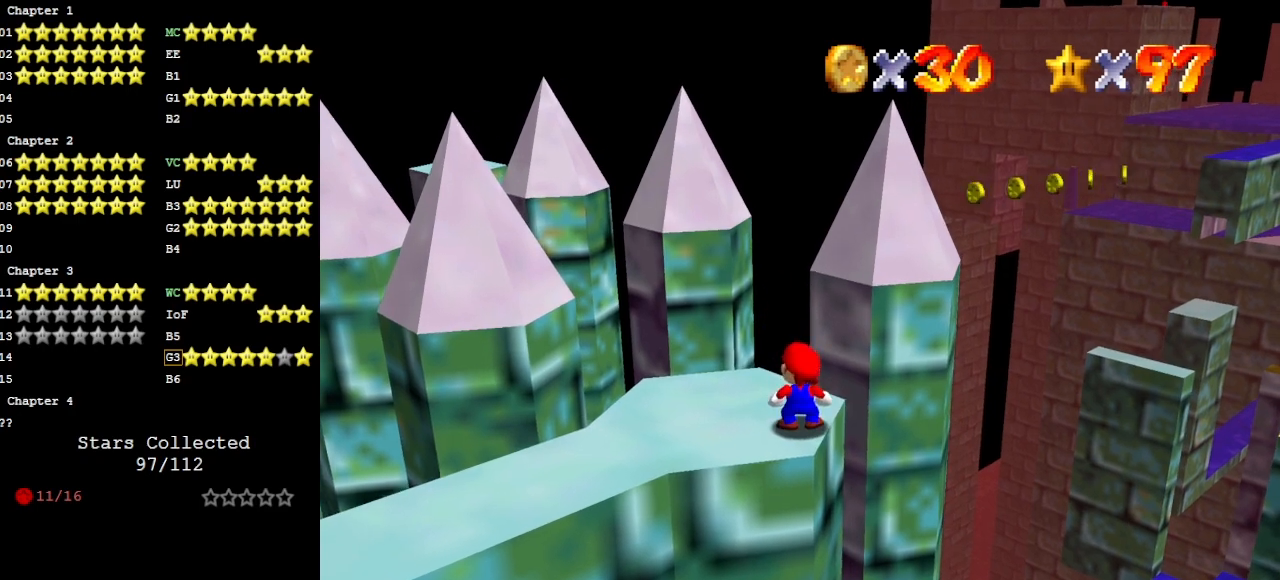
{"buttons": [], "left_stick": "center", "events": []}
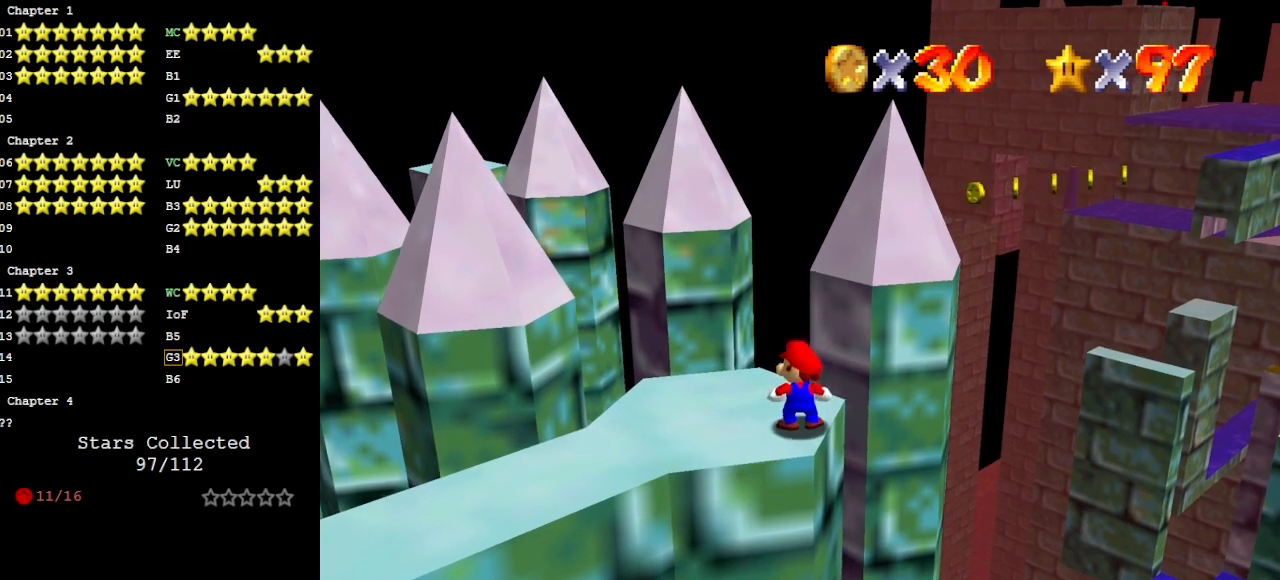
{"buttons": [], "left_stick": "right", "events": [[167, "A", "down"], [267, "A", "up"], [267, "left_stick", "right"]]}
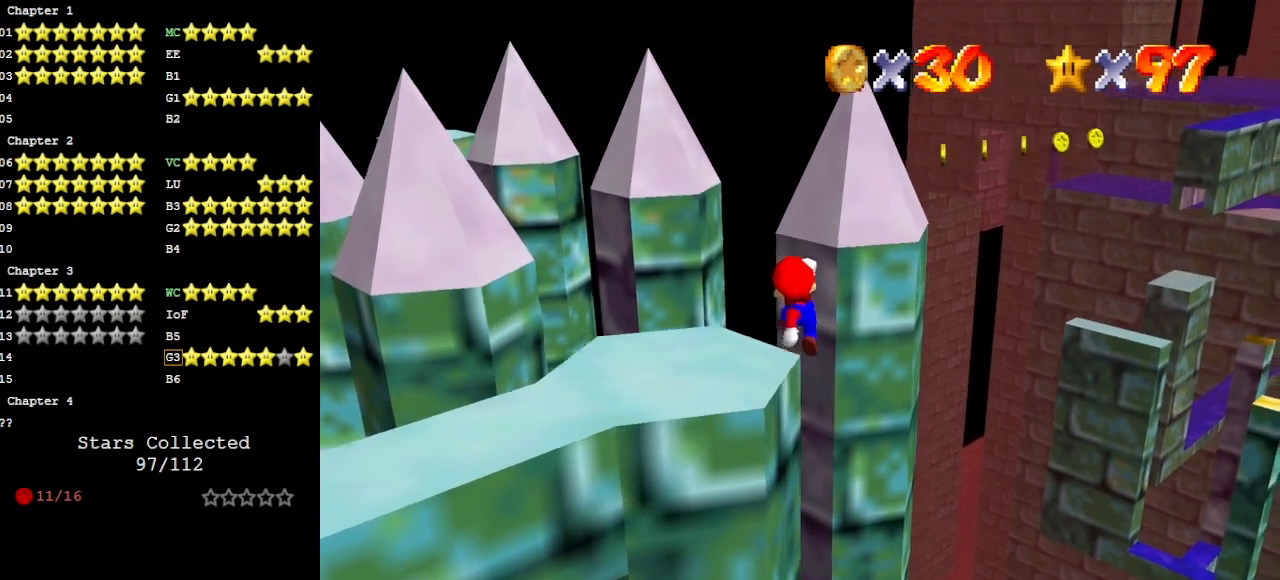
{"buttons": ["A"], "left_stick": "center", "events": [[33, "left_stick", "up"], [133, "left_stick", "up-left"], [300, "left_stick", "center"], [467, "DPAD_UP", "down"], [500, "A", "down"], [500, "DPAD_UP", "up"]]}
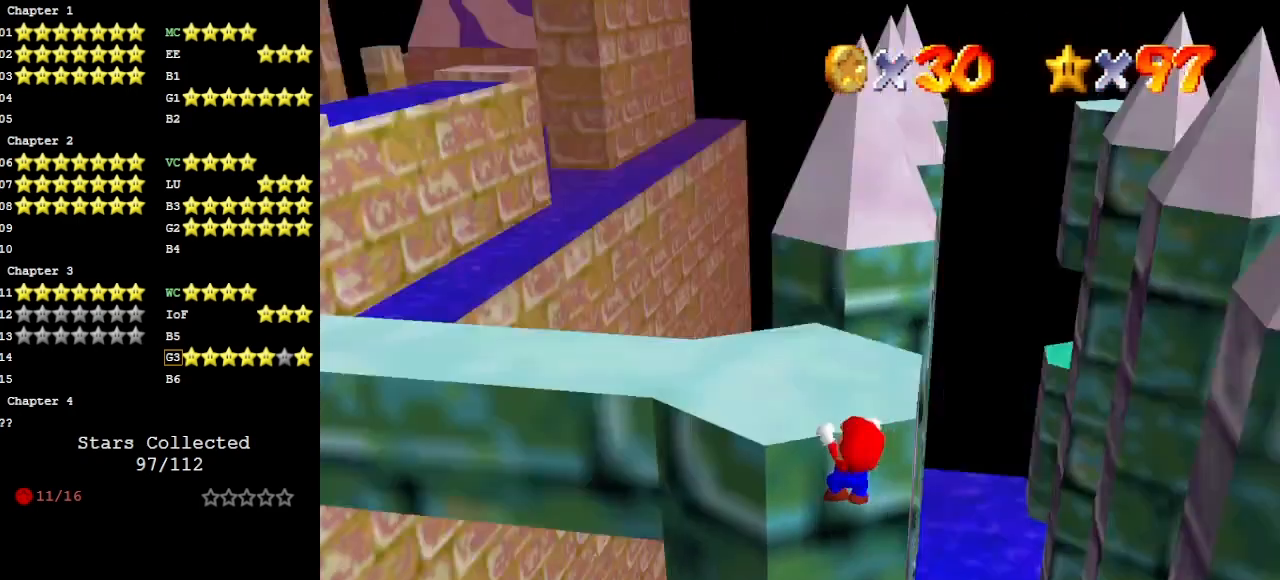
{"buttons": [], "left_stick": "center", "events": [[67, "A", "up"], [200, "C_LEFT", "down"], [267, "C_LEFT", "up"], [367, "C_LEFT", "down"], [400, "C_LEFT", "up"]]}
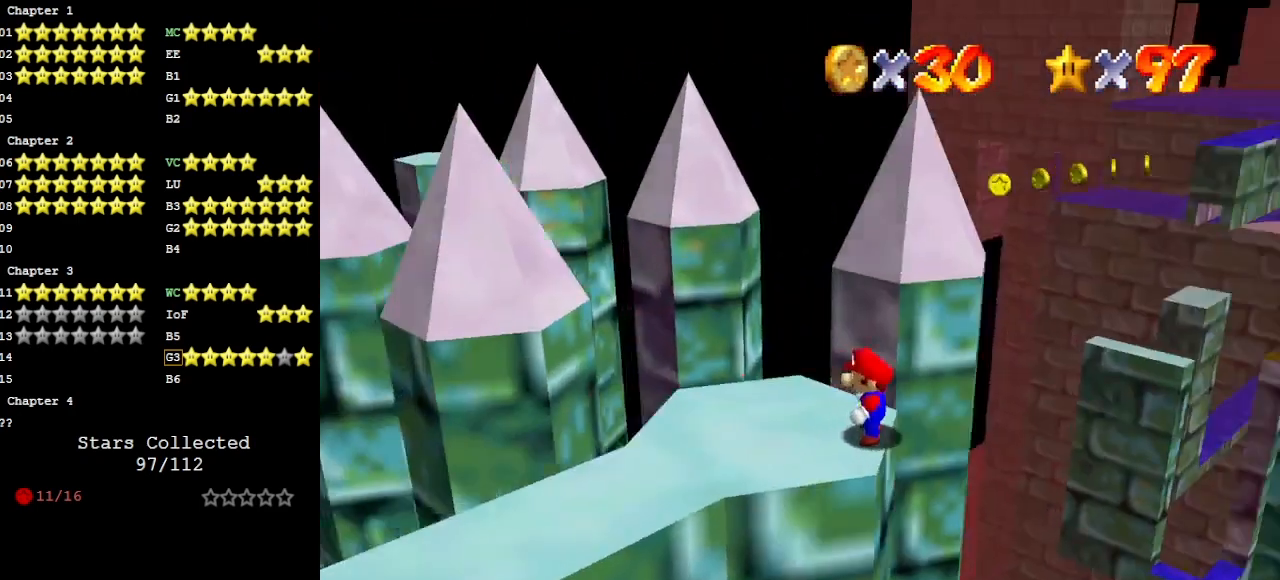
{"buttons": [], "left_stick": "center", "events": []}
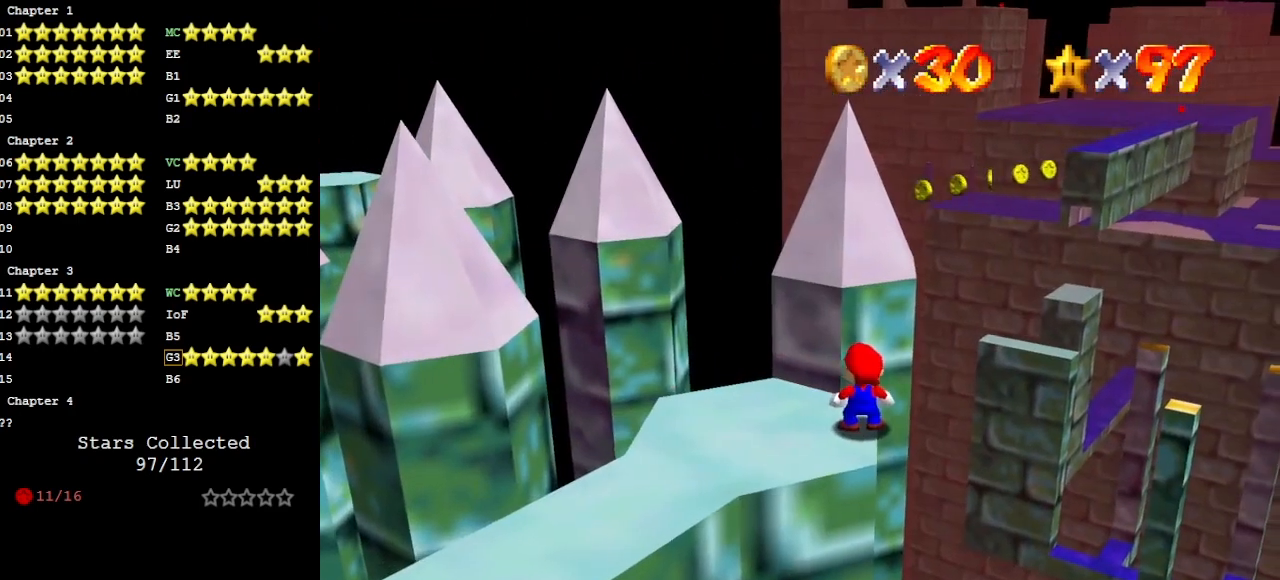
{"buttons": [], "left_stick": "center", "events": [[67, "A", "down"], [67, "DPAD_LEFT", "down"], [100, "B", "down"], [433, "DPAD_DOWN", "down"], [467, "A", "up"], [467, "B", "up"], [467, "DPAD_DOWN", "up"], [467, "DPAD_LEFT", "up"]]}
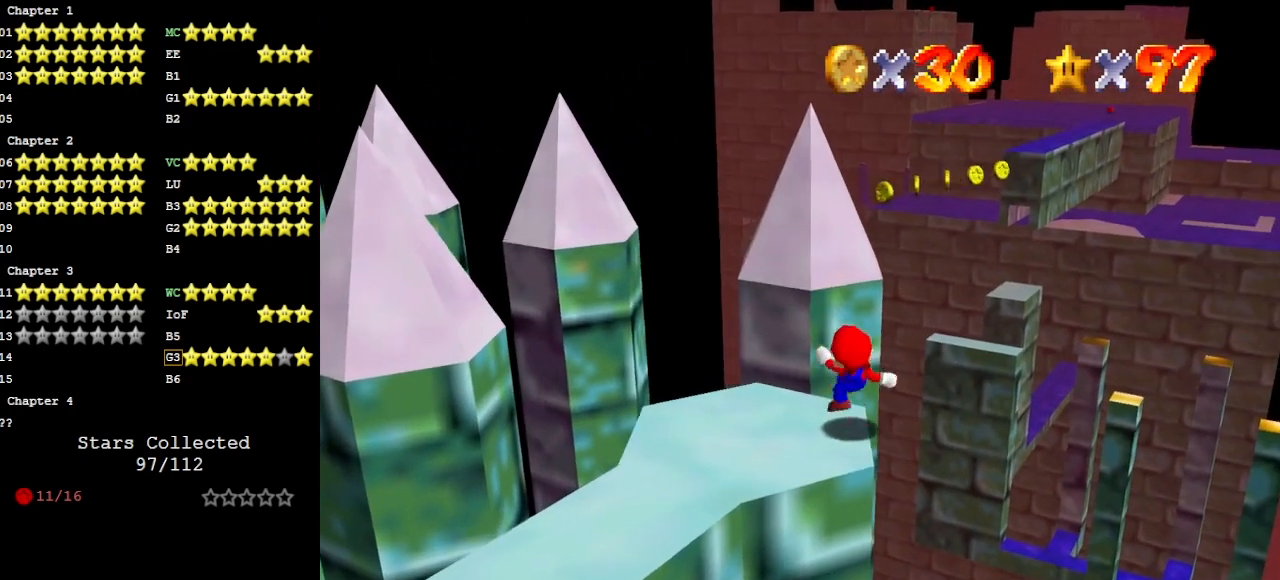
{"buttons": [], "left_stick": "center", "events": []}
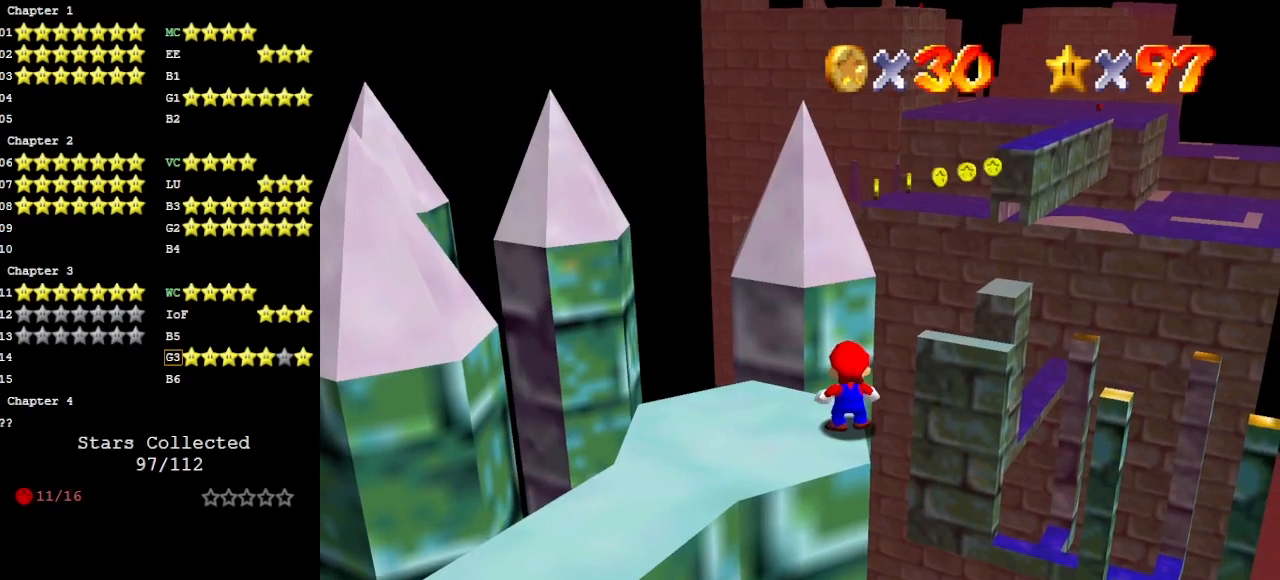
{"buttons": [], "left_stick": "left", "events": [[200, "A", "down"], [267, "A", "up"], [267, "left_stick", "left"]]}
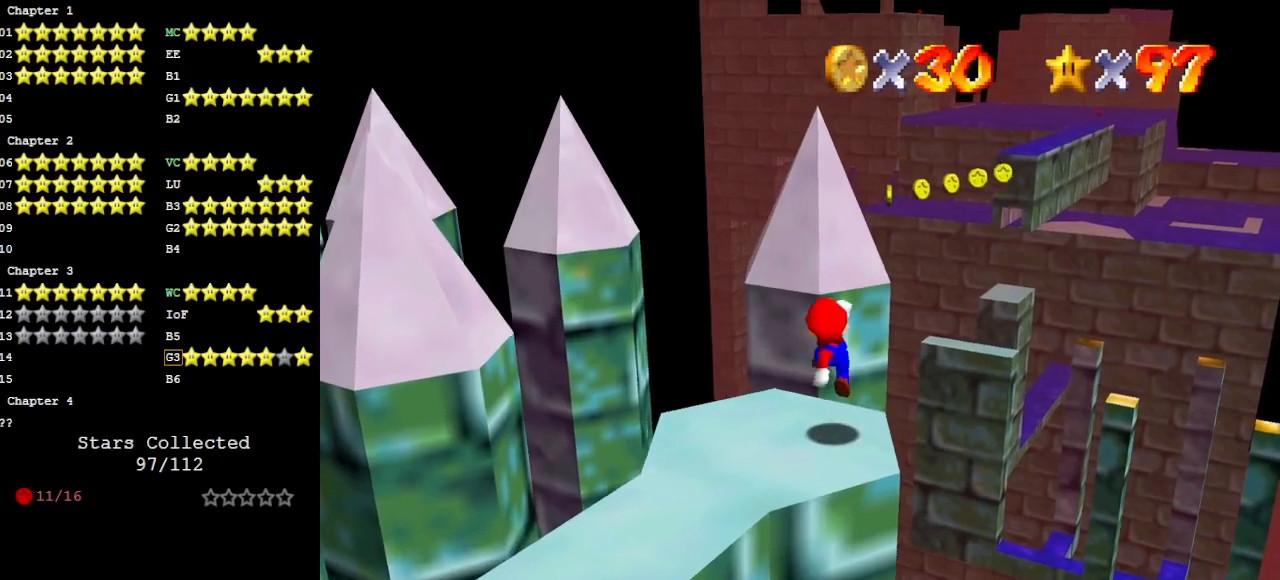
{"buttons": [], "left_stick": "center", "events": [[167, "left_stick", "center"]]}
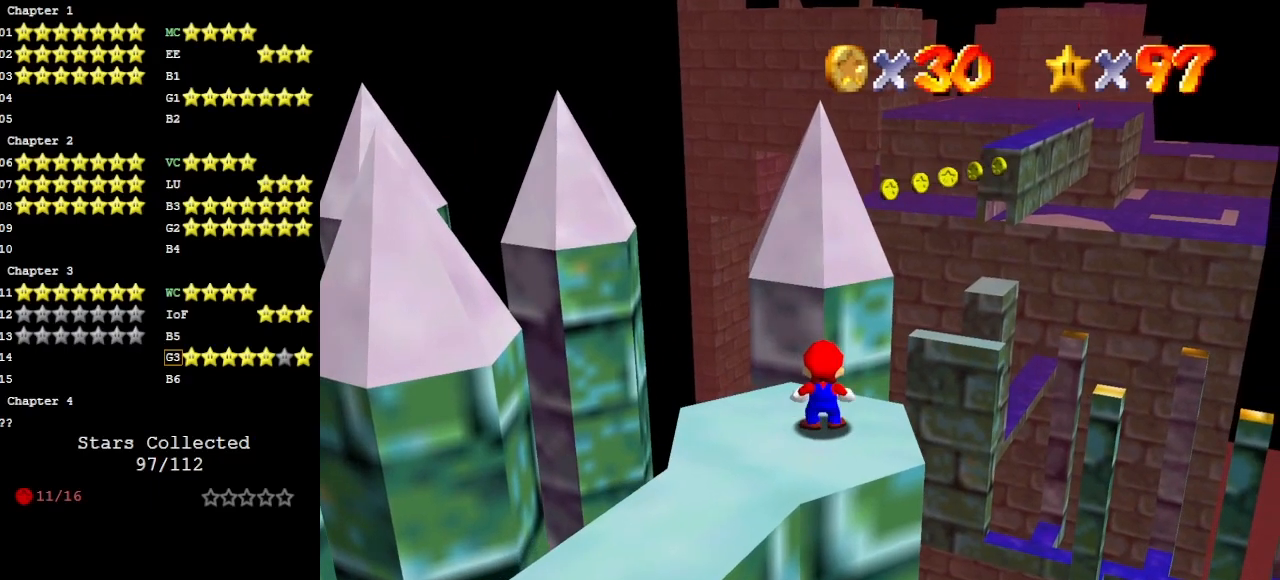
{"buttons": [], "left_stick": "down", "events": [[133, "A", "down"], [133, "B", "down"], [167, "left_stick", "down"], [267, "A", "up"], [267, "B", "up"]]}
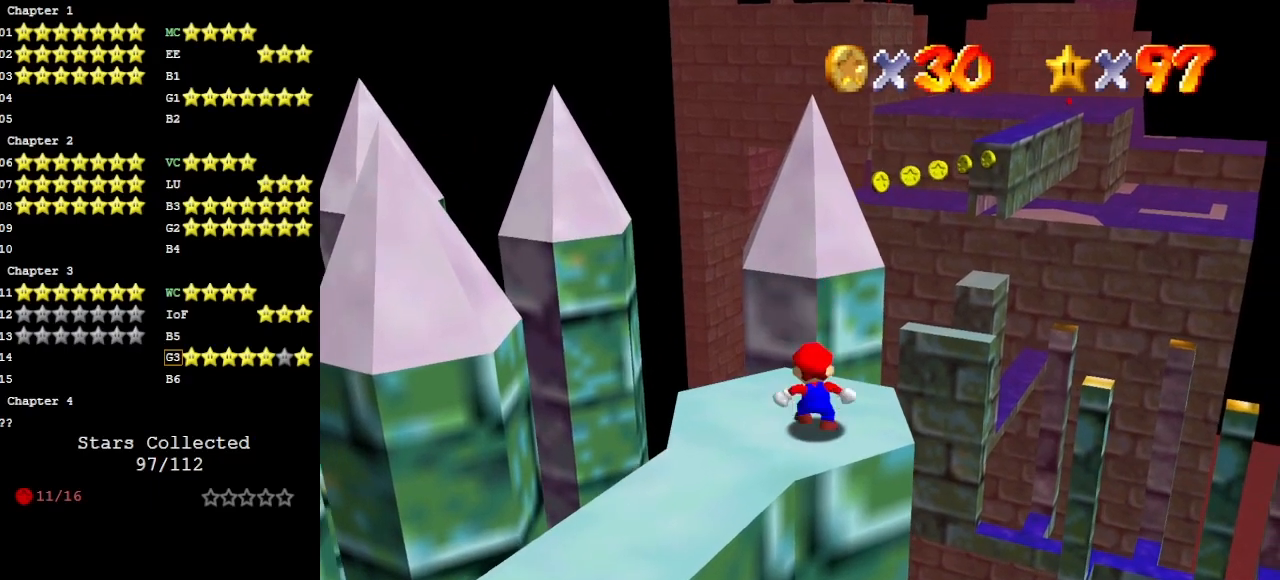
{"buttons": ["A"], "left_stick": "up", "events": [[67, "A", "down"], [467, "left_stick", "up"]]}
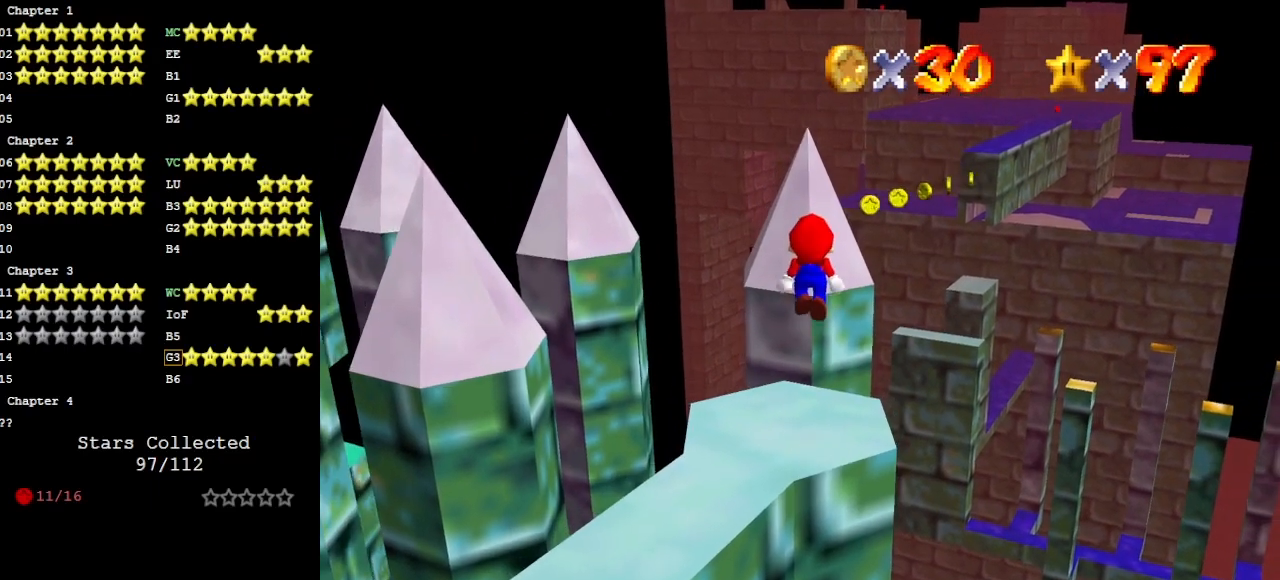
{"buttons": [], "left_stick": "up", "events": [[300, "B", "down"], [400, "A", "up"], [433, "B", "up"]]}
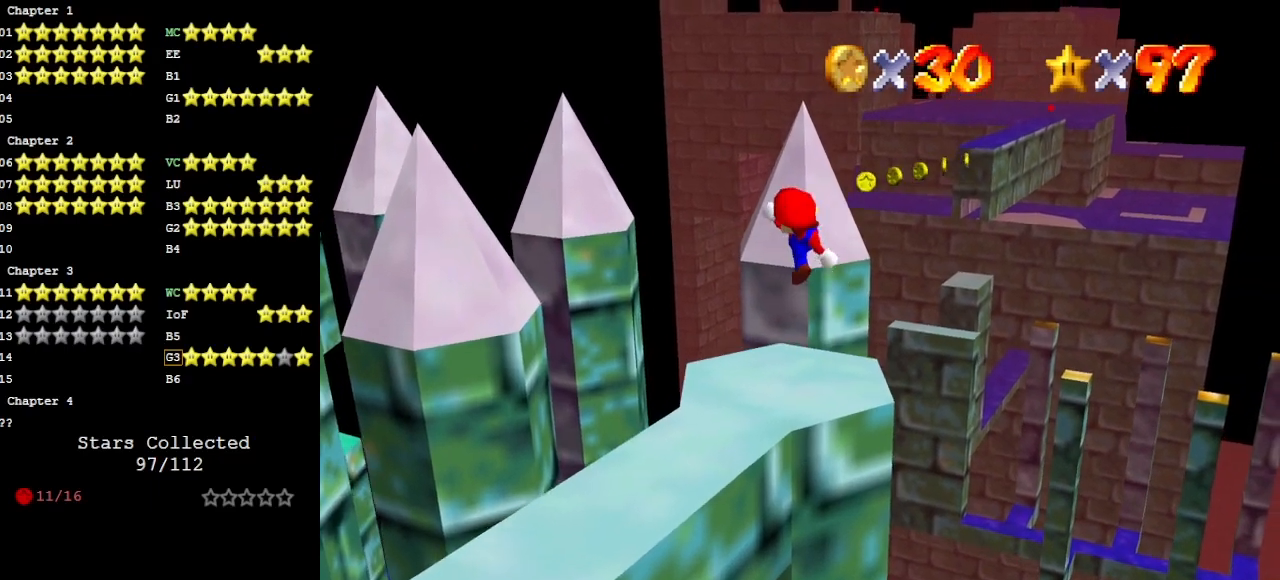
{"buttons": [], "left_stick": "up", "events": []}
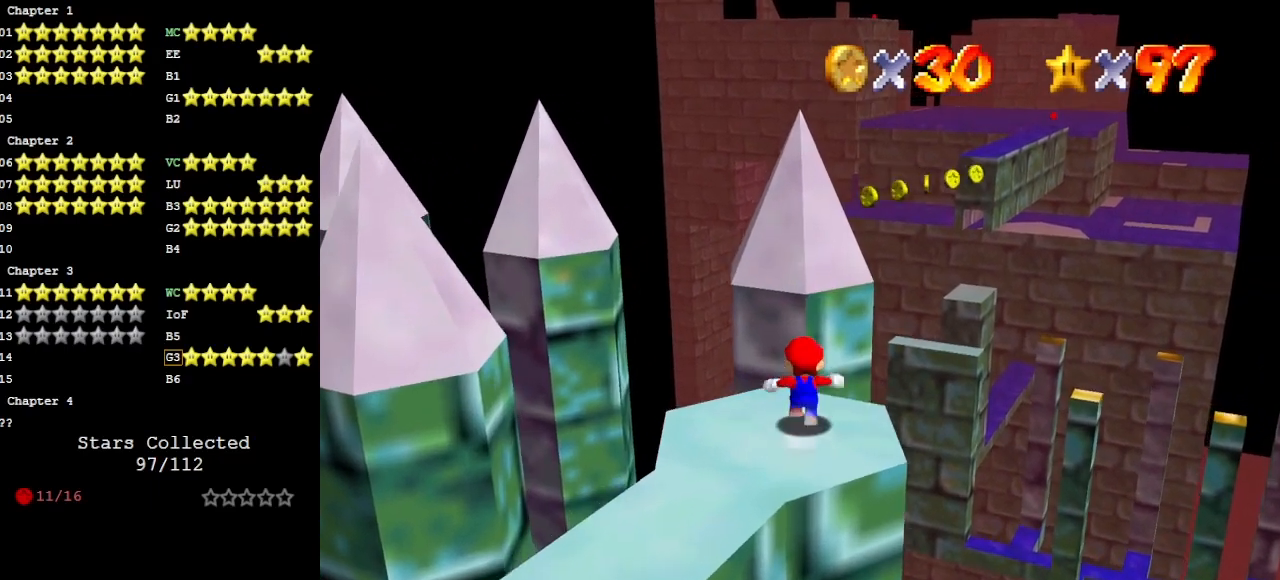
{"buttons": [], "left_stick": "up", "events": [[133, "Z", "down"], [200, "A", "down"], [333, "A", "up"], [400, "Z", "up"]]}
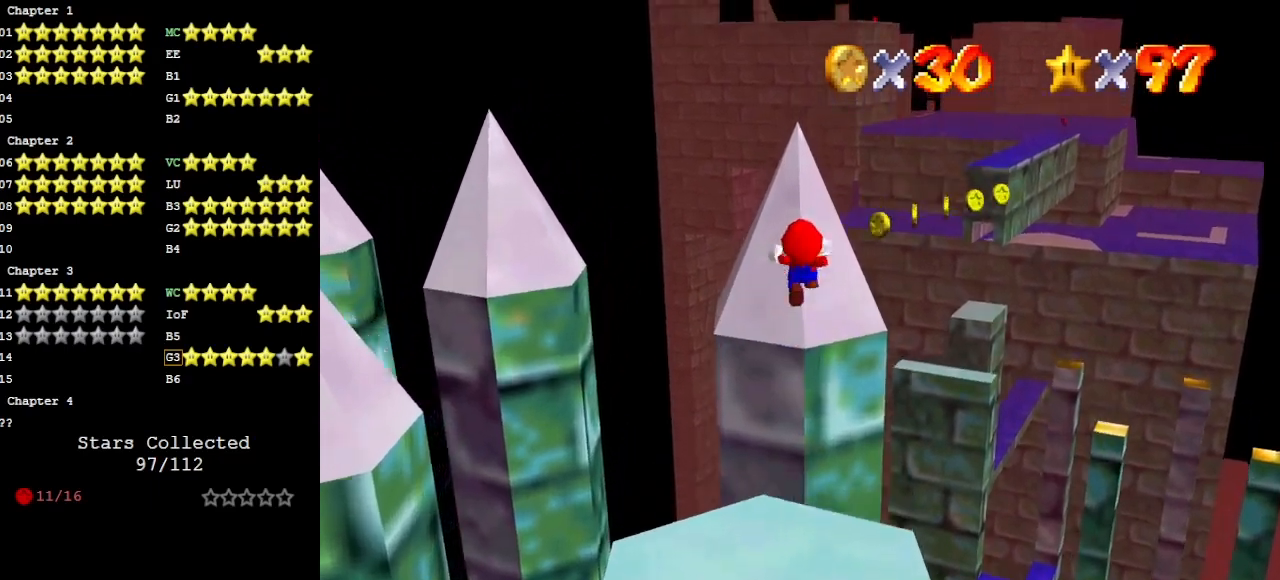
{"buttons": [], "left_stick": "up", "events": []}
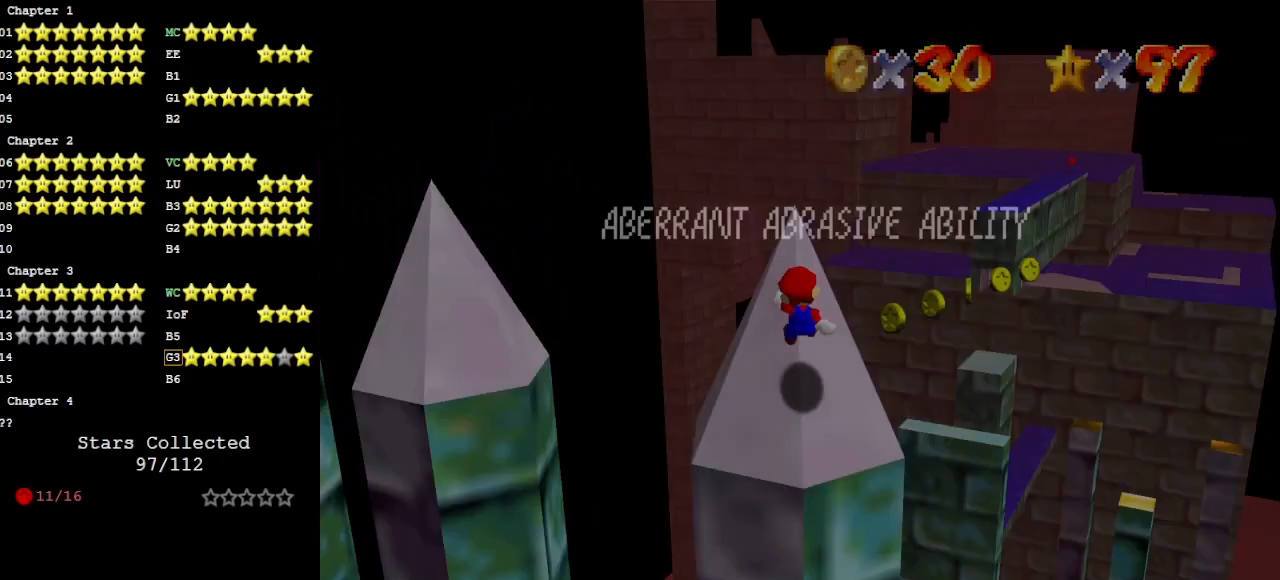
{"buttons": [], "left_stick": "up", "events": [[133, "A", "down"], [333, "A", "up"]]}
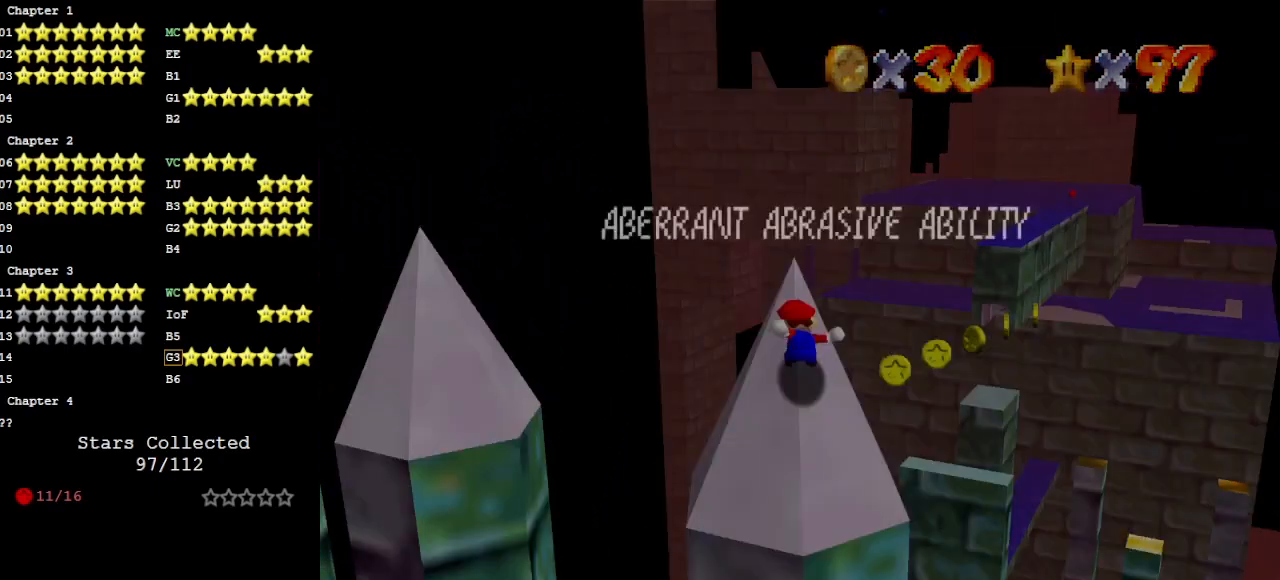
{"buttons": ["A"], "left_stick": "up", "events": [[67, "A", "down"], [333, "A", "up"], [500, "A", "down"]]}
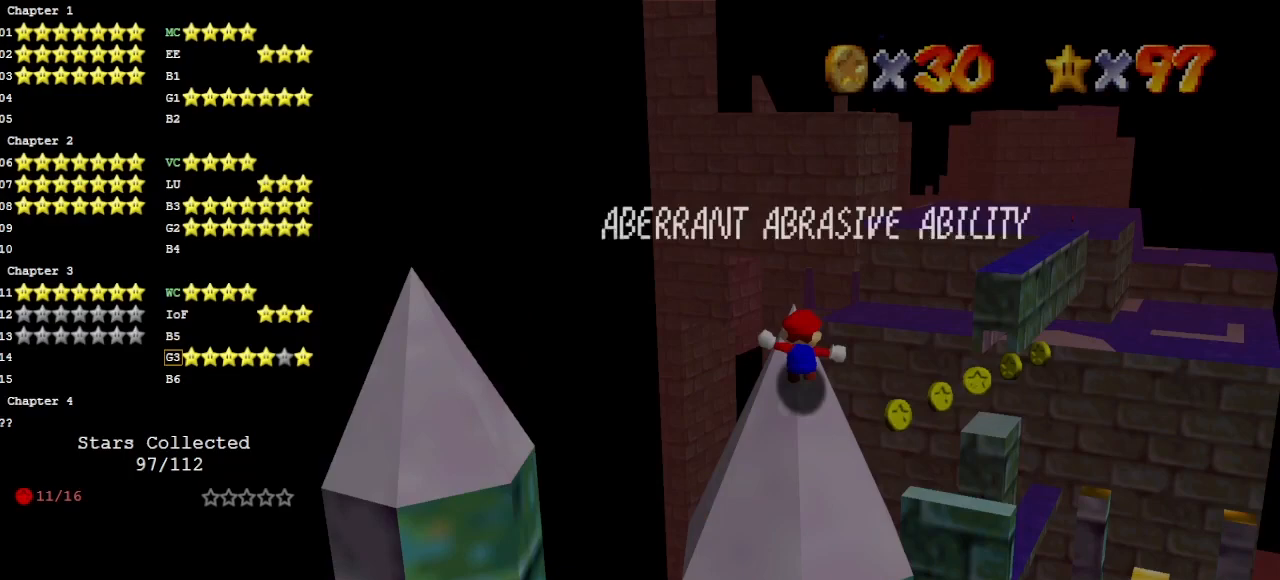
{"buttons": ["A"], "left_stick": "up", "events": [[233, "A", "up"], [433, "A", "down"]]}
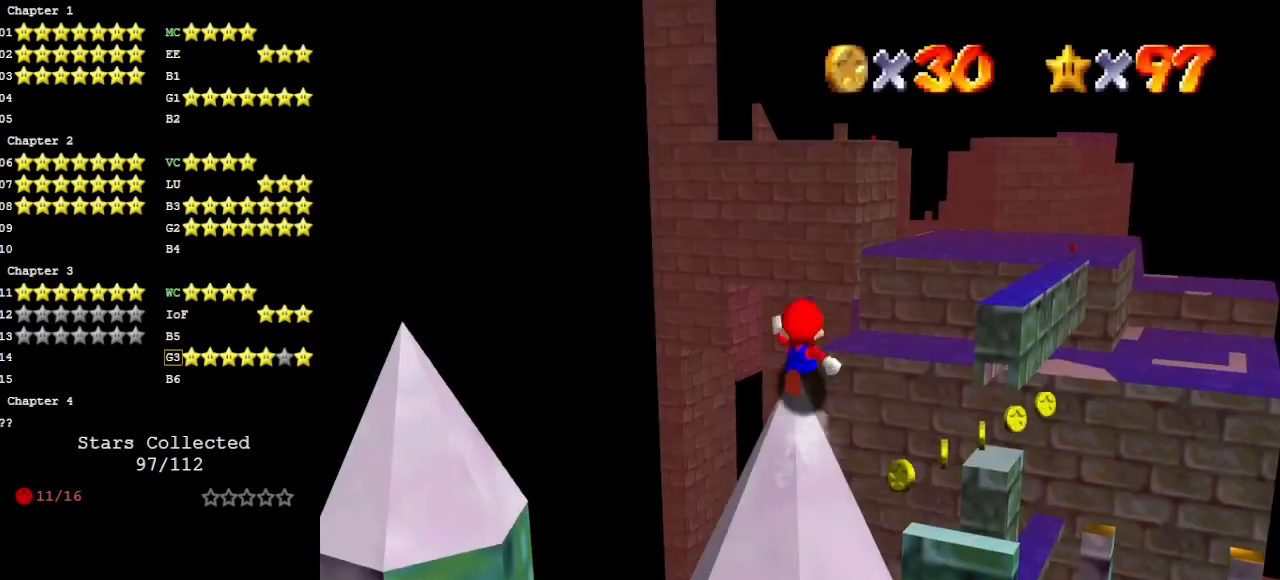
{"buttons": [], "left_stick": "up-right", "events": [[167, "A", "up"], [433, "left_stick", "up-right"]]}
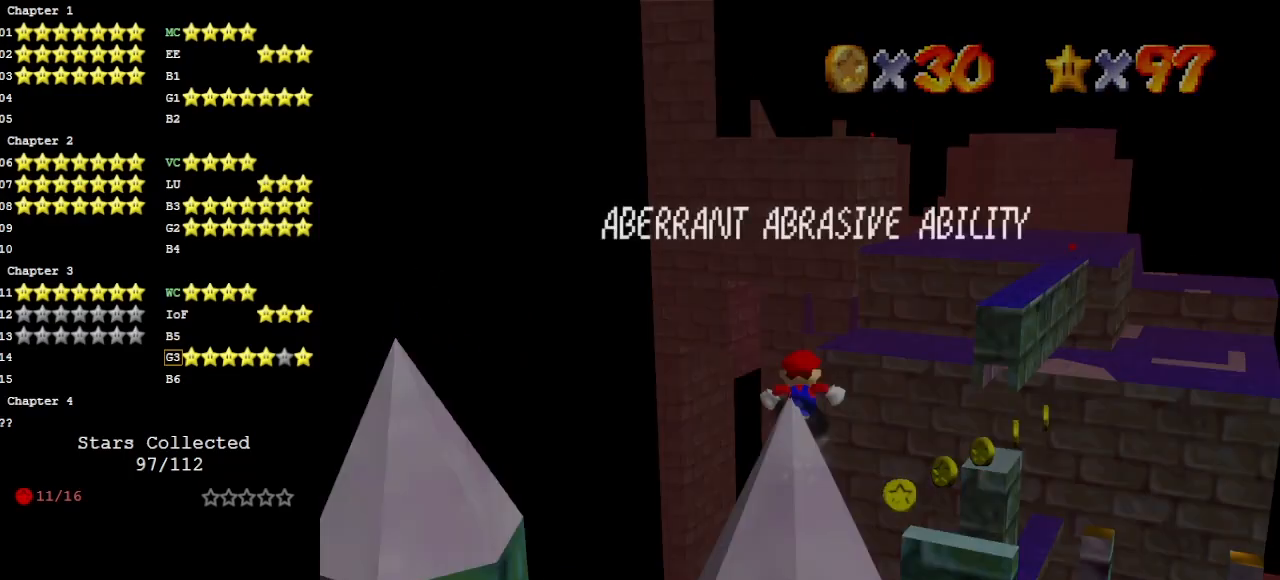
{"buttons": [], "left_stick": "up-right", "events": [[133, "A", "down"], [367, "A", "up"]]}
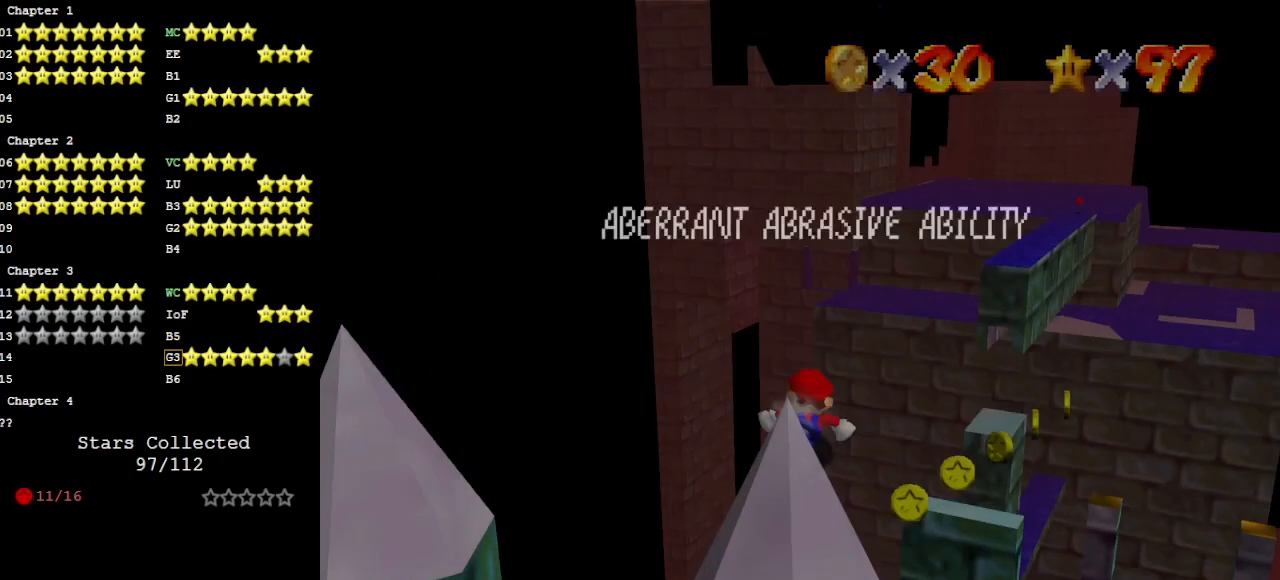
{"buttons": ["A"], "left_stick": "up-right", "events": [[67, "A", "down"], [367, "A", "up"], [500, "A", "down"]]}
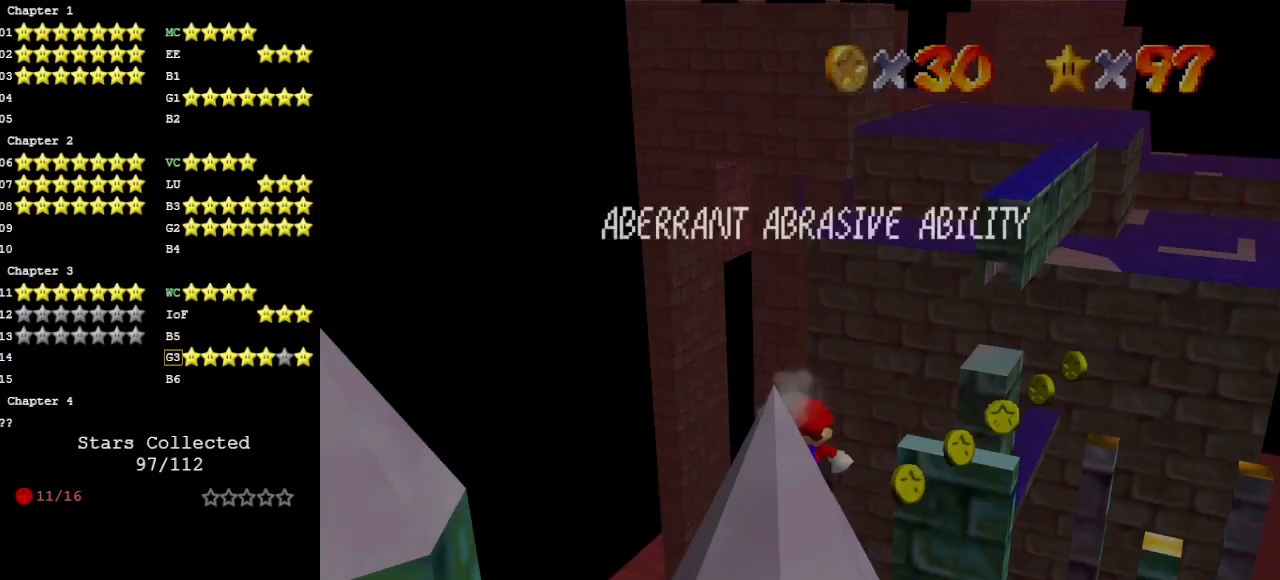
{"buttons": ["A"], "left_stick": "up-right", "events": [[200, "A", "up"], [433, "A", "down"]]}
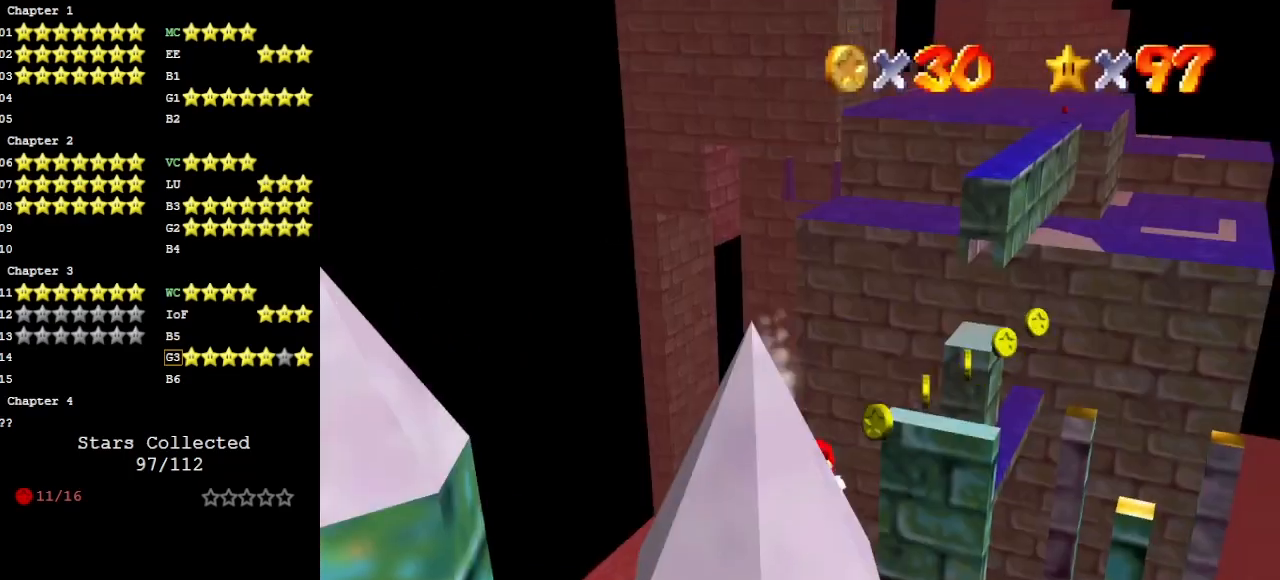
{"buttons": [], "left_stick": "up-right", "events": [[167, "A", "up"]]}
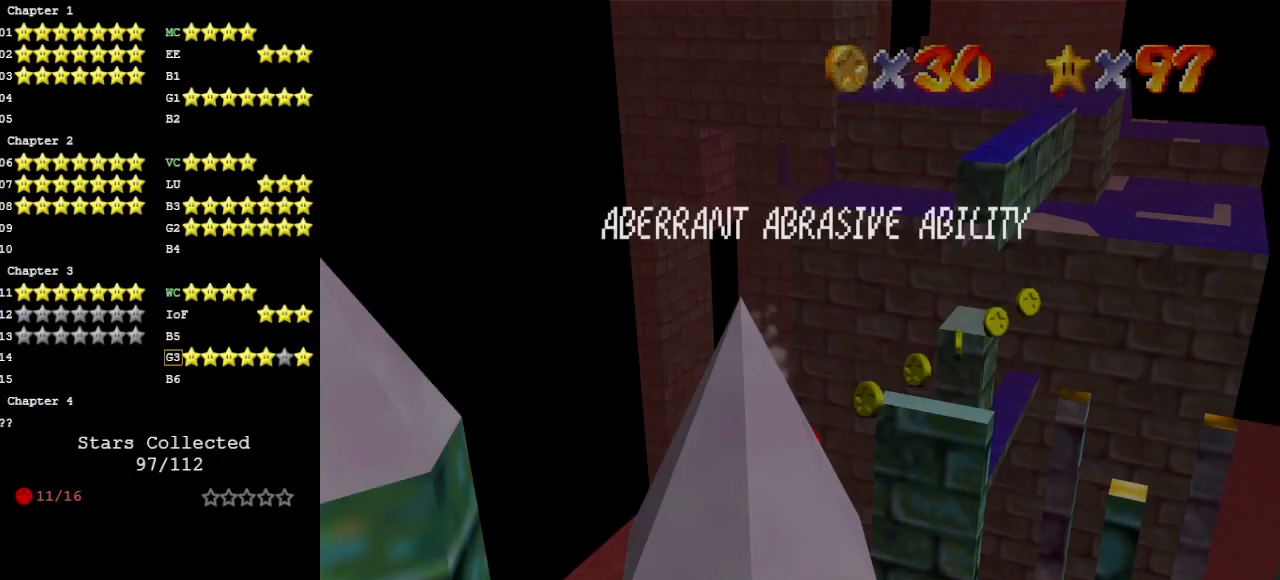
{"buttons": ["A"], "left_stick": "up-right", "events": [[400, "A", "down"]]}
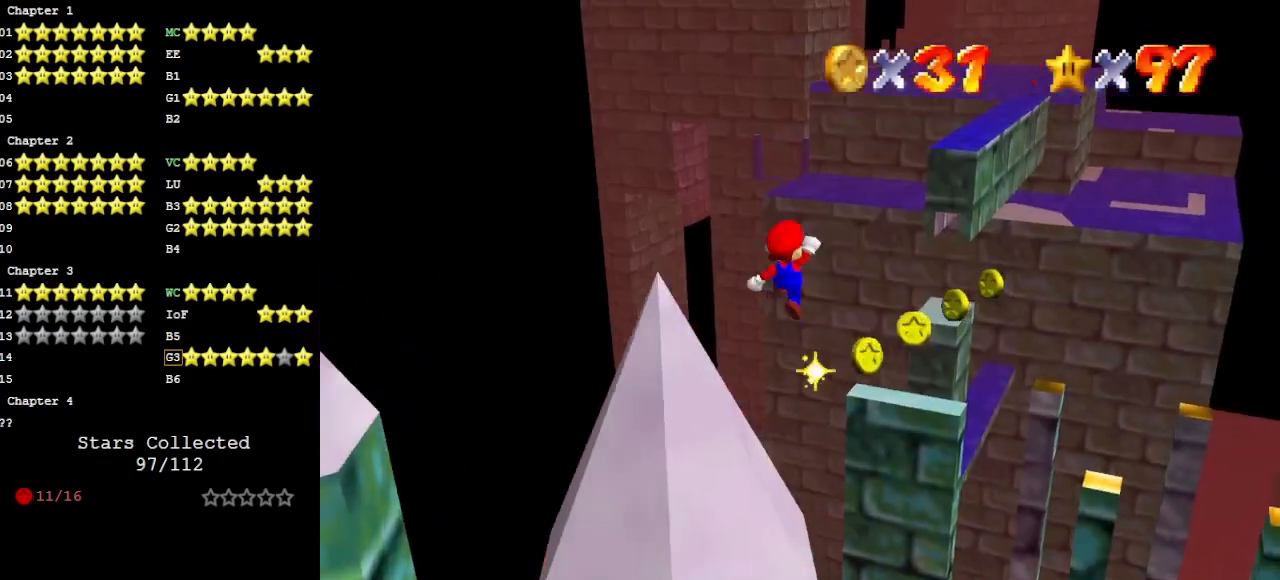
{"buttons": ["A"], "left_stick": "up-right", "events": []}
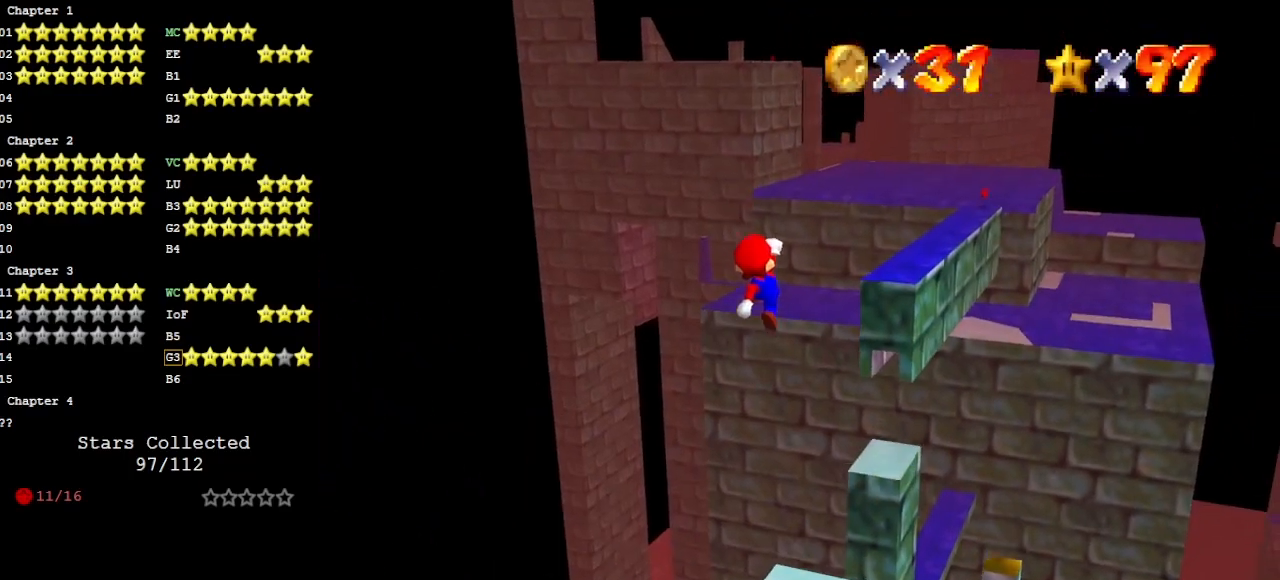
{"buttons": [], "left_stick": "up", "events": [[133, "A", "up"], [133, "left_stick", "up"]]}